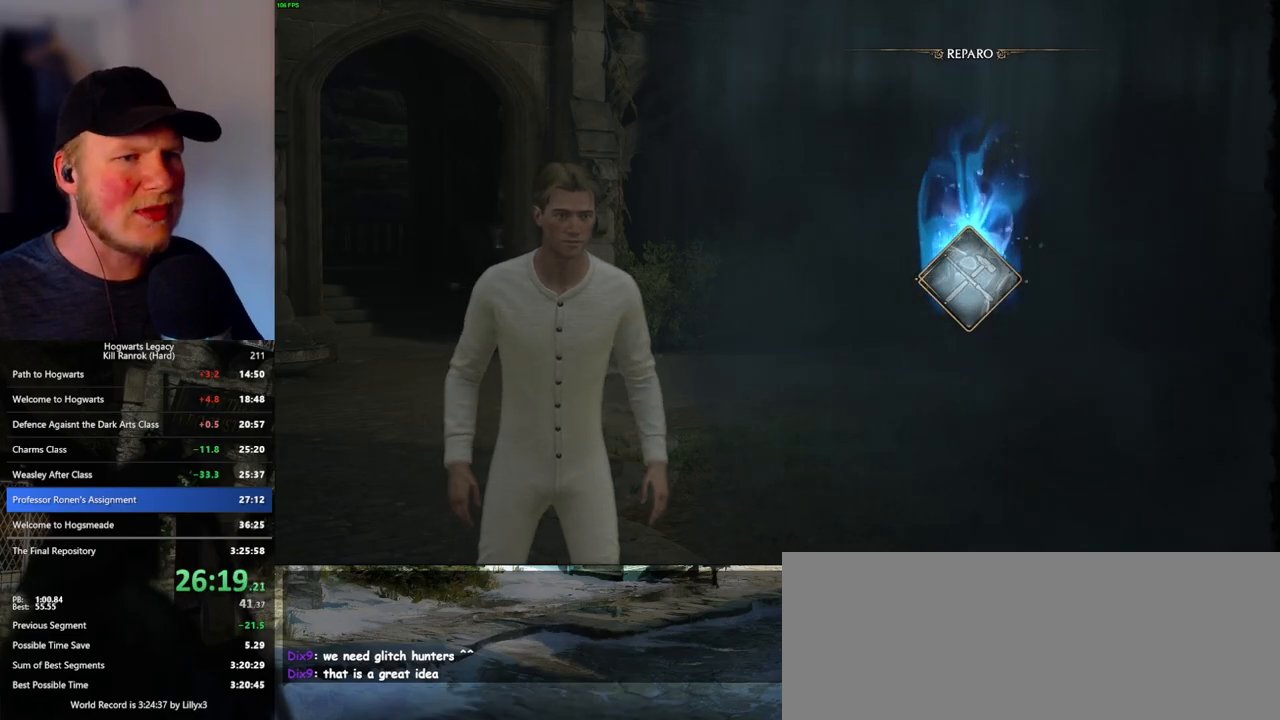
Gameplay with keyboard and mouse; each line is a JSON object with the keys and mouse buttons held at the frame after it. "events" lists presses ("down") and releases ("up") of ".", "/", "0", "1", "2", "3", "4", "5", "6", "7", "8", "9", "a", "alt_l", "alt_r", "b", "backslash", "backspace", "c", "caps_lock", "comma", "ctrl_l", "ctrl_r", "d", "e", "equals", "escape", "f", "f1", "f10", "f11", "f12", "f2", "f3", "f4", "f5", "f6", "f7", "f8", "f9", "g", "h", "i", "j", "k", "l", "lbracket", "m", "minus", "n", "o", "p", "q", "quote", "r", "rbracket", "return", "s", "semicolon", "shift_l", "shift_r", "space", "super", "t", "tab", "tilde", "u", "v", "w", "x", "y", "z", "mouse_left", "mouse_wheel", "mouse_right", "mouse_mb4" and "mouse_mb5" between this image and that frame as [ms after this image, input, new state], when the widget could be followed in between. "mouse_left", "mouse_wheel", "mouse_right", "mouse_mb4", "mouse_mb5" = the "left", "wheel", "right", "mb4", "mb5" buttons of the "mouse" list. No other keys are recorded. "wheel" means that the mouse wheel is clicked or scrolled. Mouse movement is not recorded.
{"keys": ["a", "w"], "mouse": [], "events": [[467, "a", "down"], [467, "w", "down"]]}
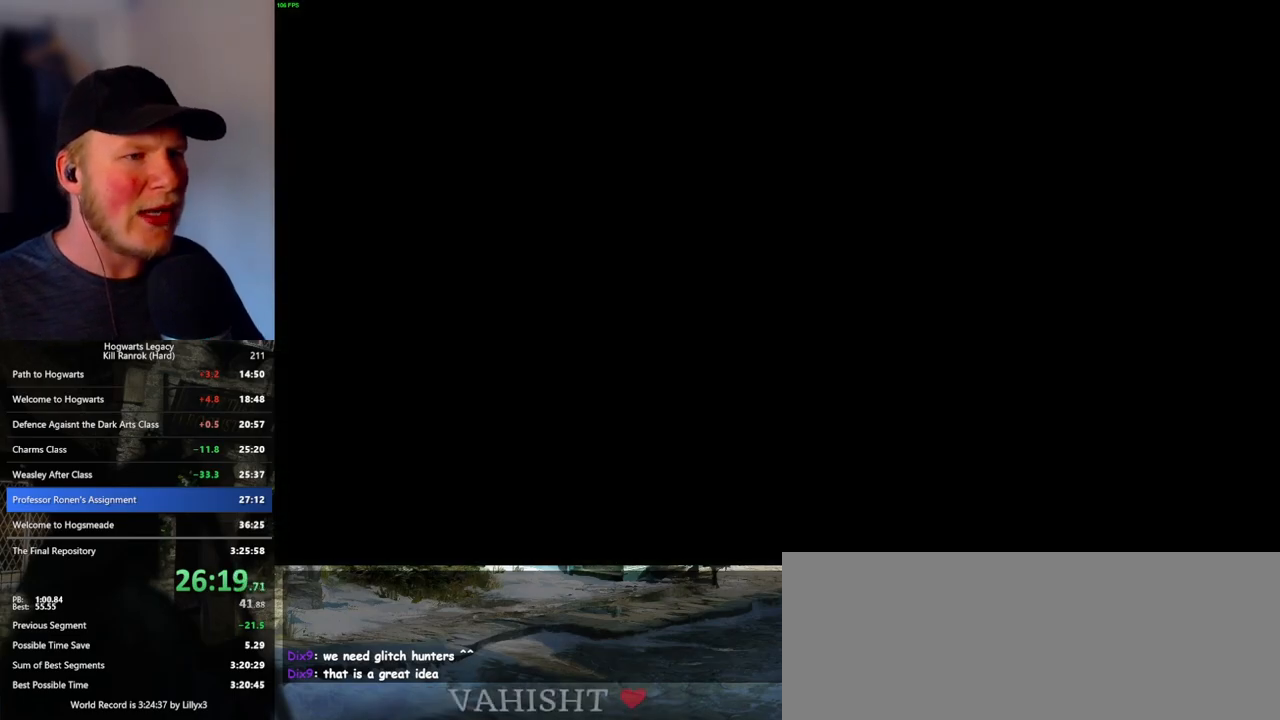
{"keys": ["w"], "mouse": [], "events": [[33, "space", "down"], [150, "a", "up"], [150, "space", "up"], [217, "shift_l", "down"], [383, "shift_l", "up"]]}
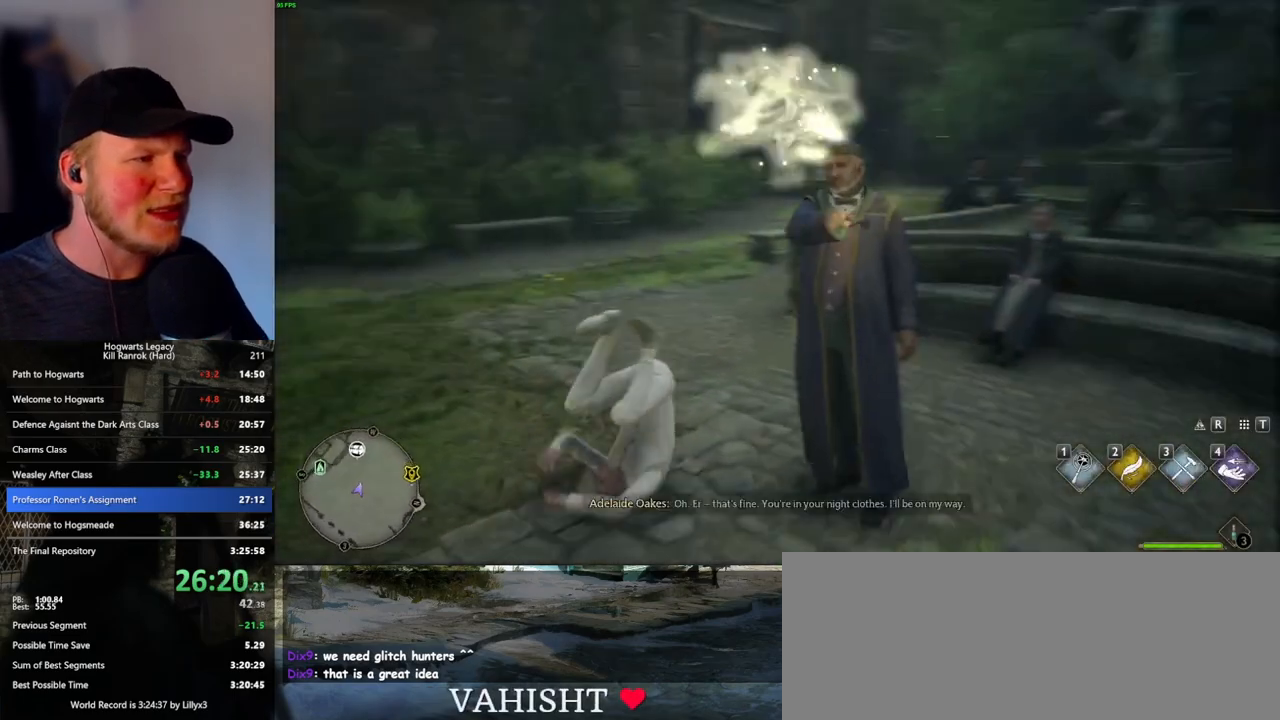
{"keys": ["w"], "mouse": [], "events": []}
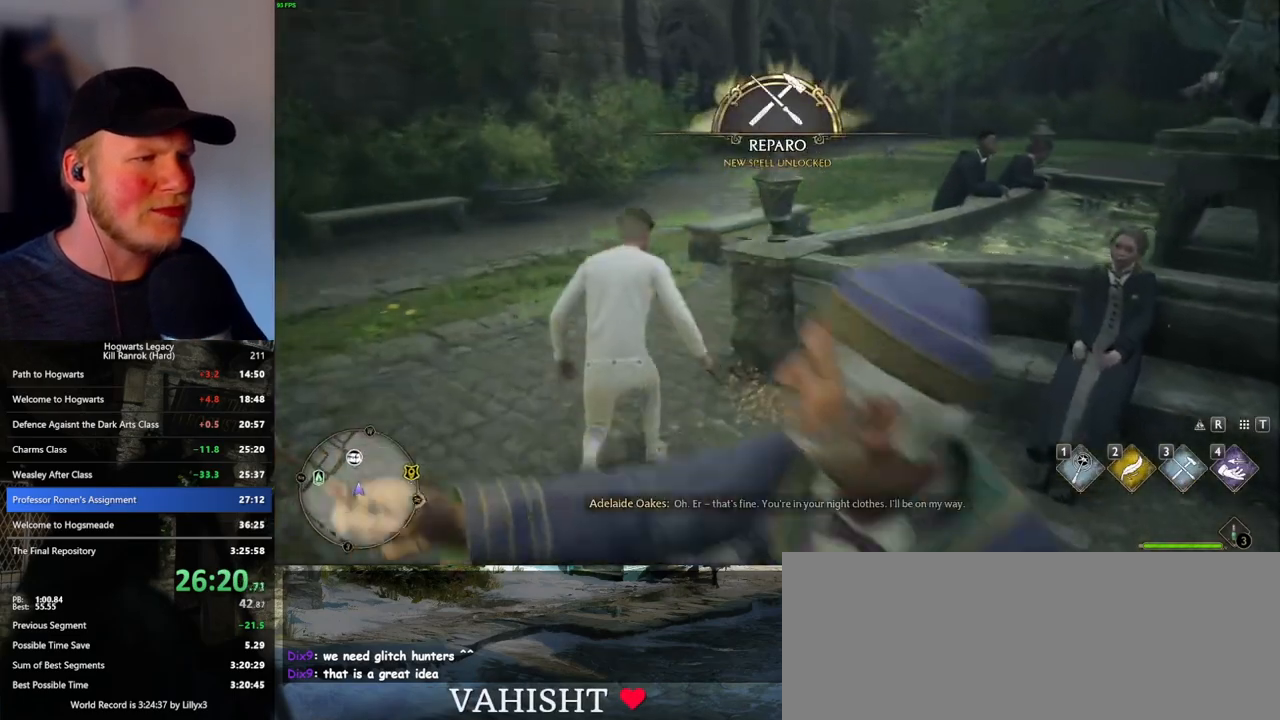
{"keys": ["w"], "mouse": [], "events": []}
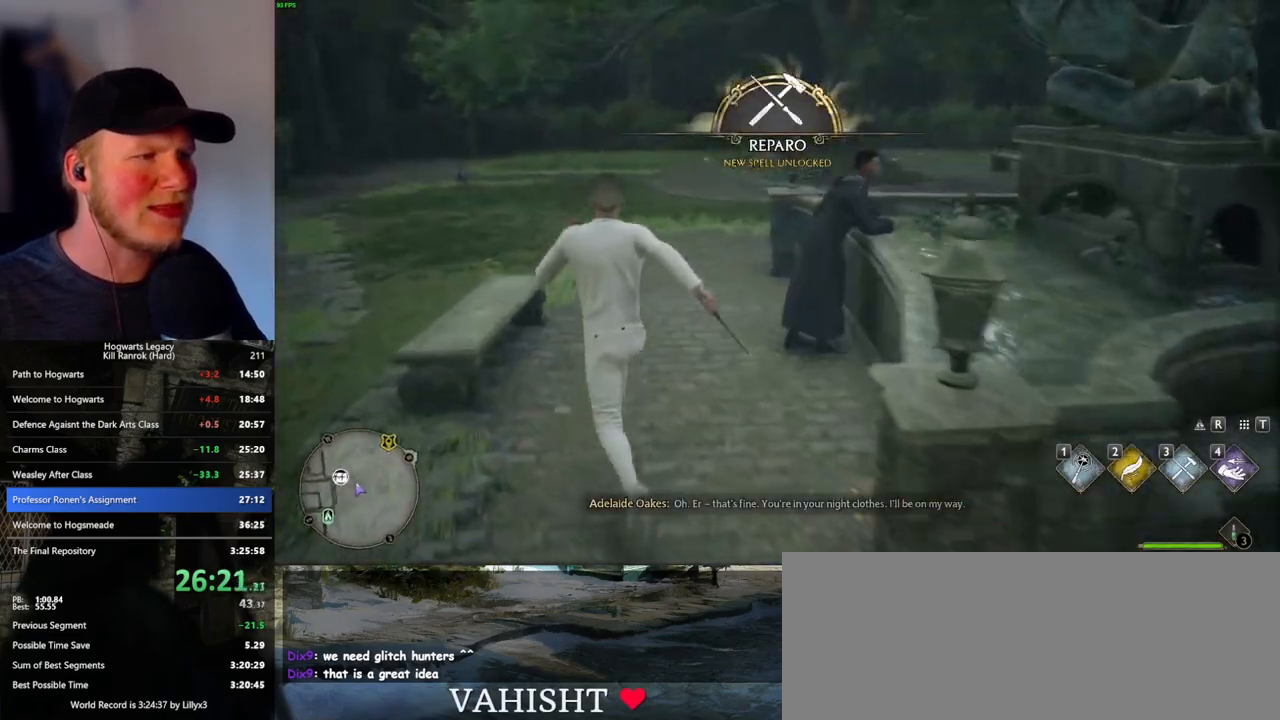
{"keys": ["w"], "mouse": [], "events": []}
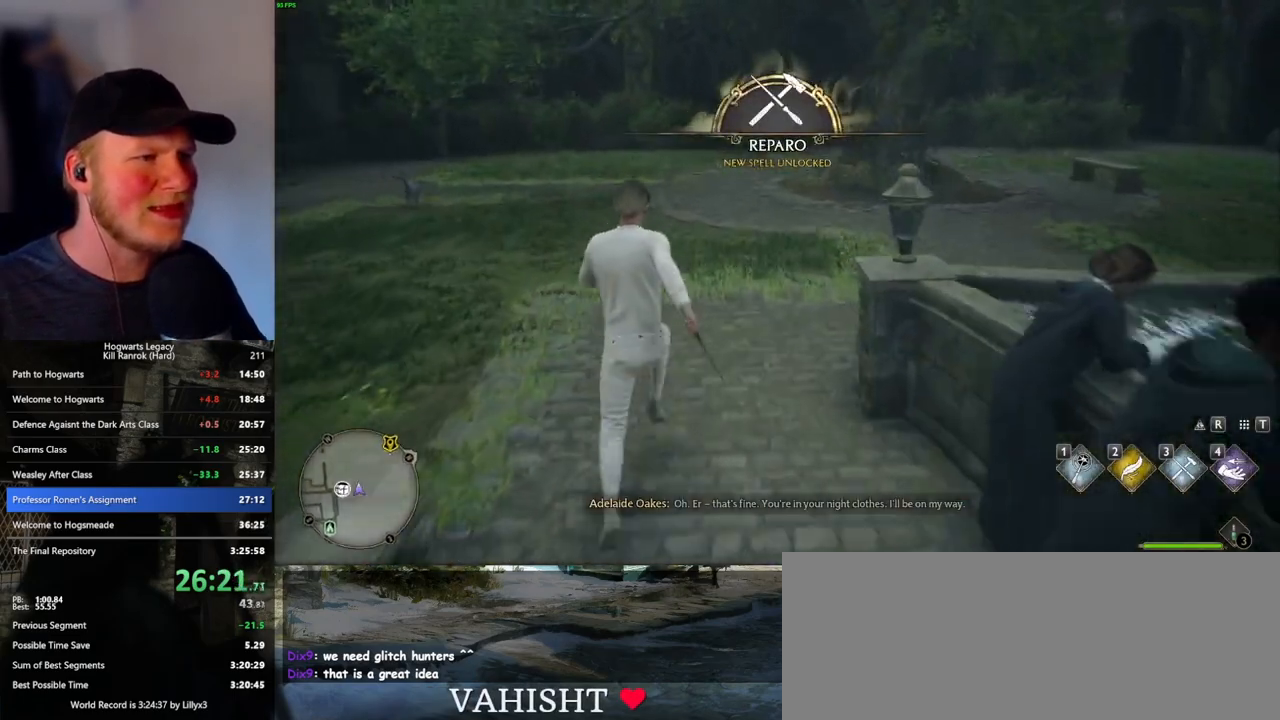
{"keys": ["w"], "mouse": [], "events": []}
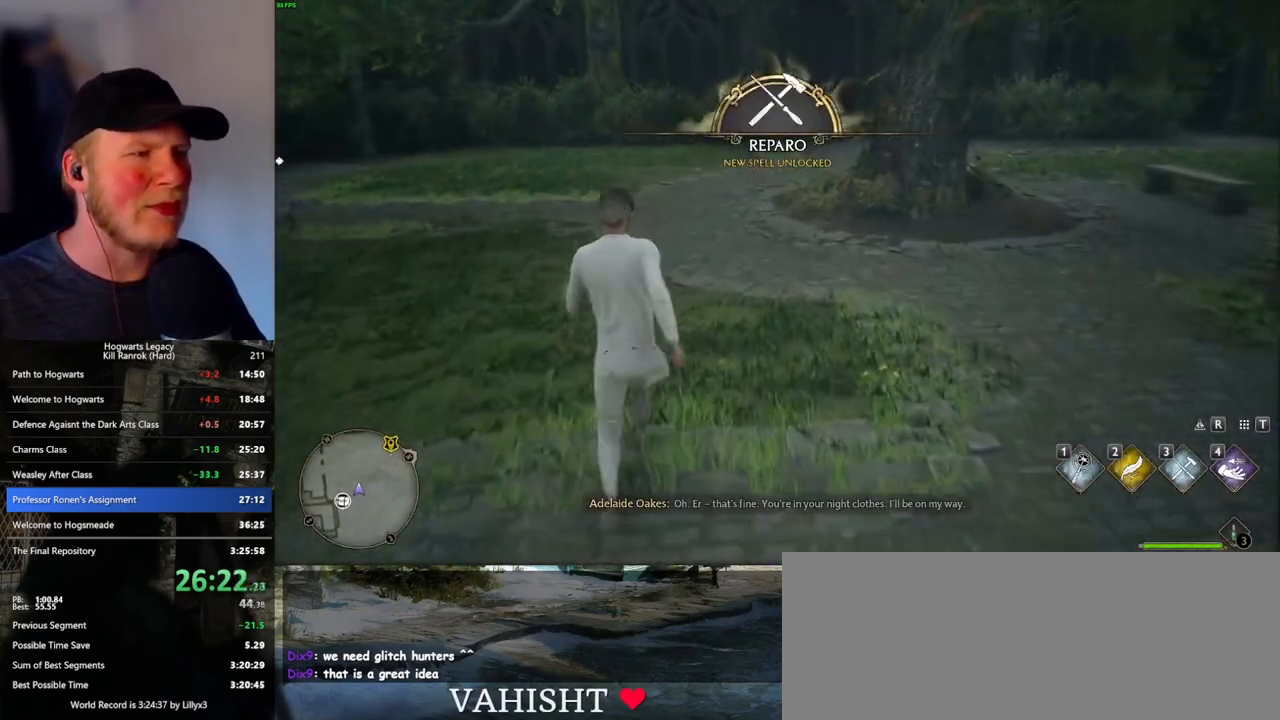
{"keys": ["w"], "mouse": [], "events": []}
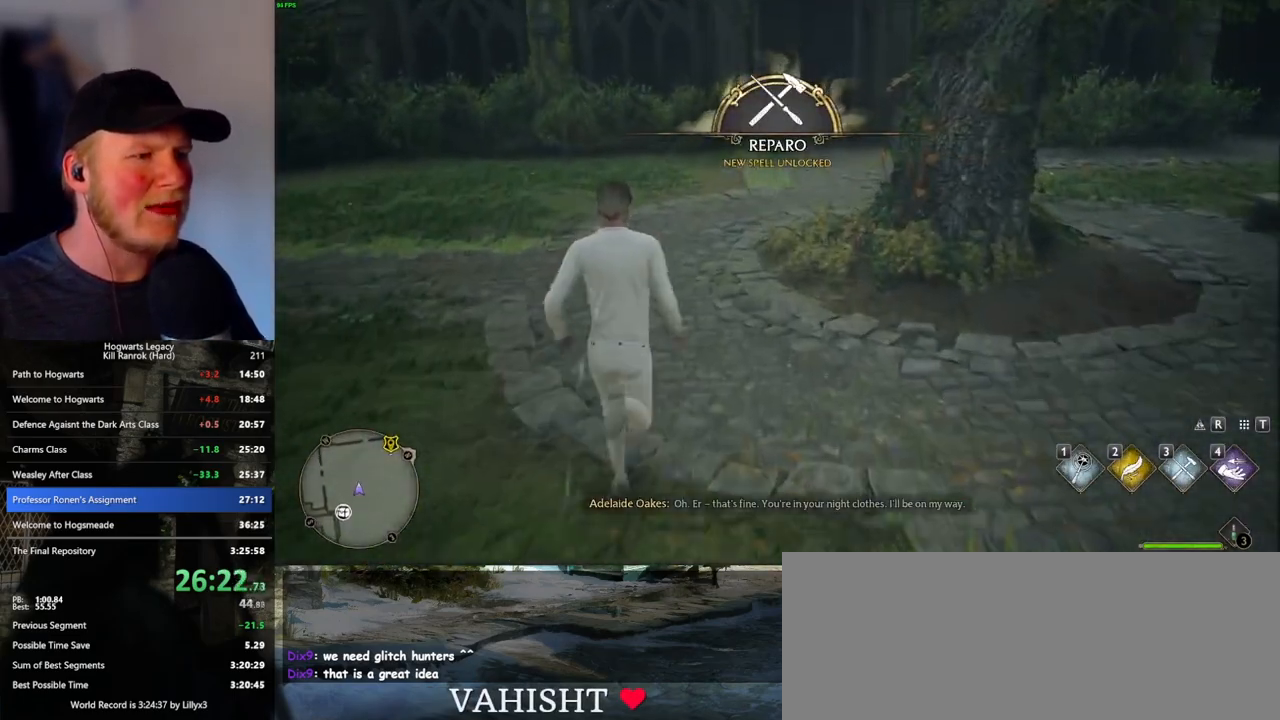
{"keys": [], "mouse": [], "events": [[150, "space", "down"], [267, "space", "up"], [333, "space", "down"], [400, "w", "up"], [433, "space", "up"]]}
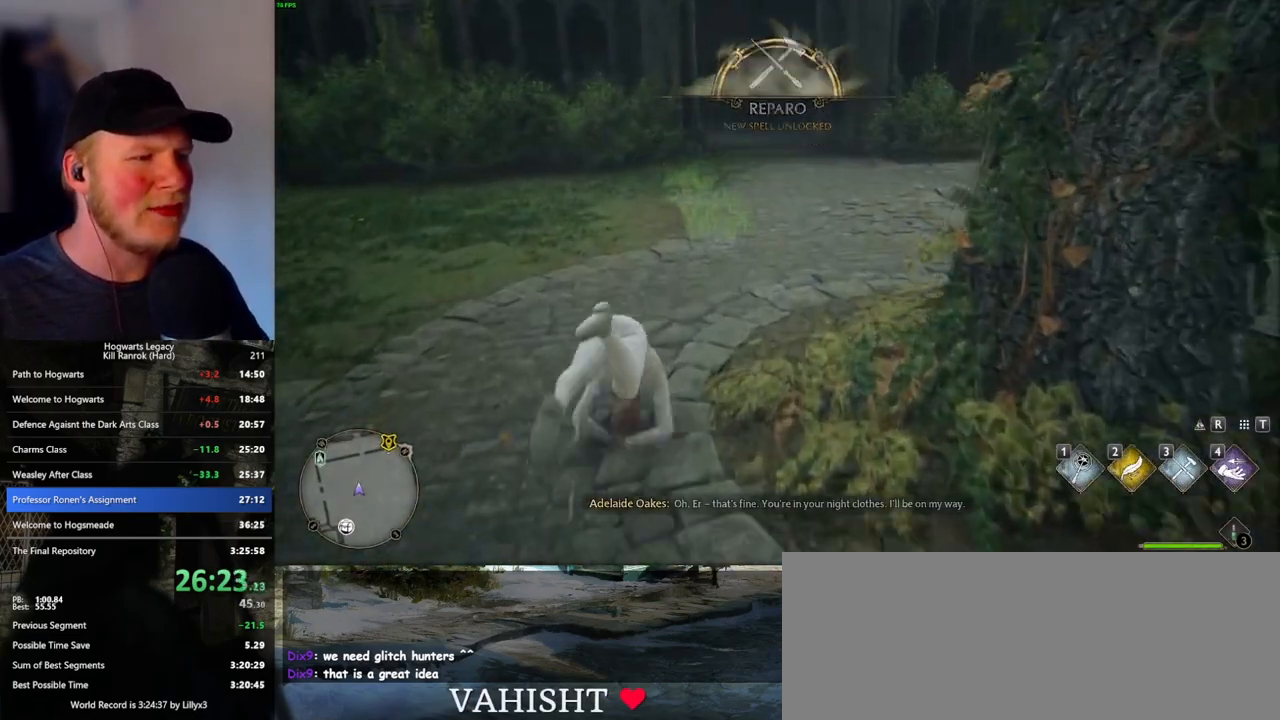
{"keys": ["space"], "mouse": [], "events": [[17, "space", "down"], [117, "space", "up"], [200, "space", "down"], [300, "space", "up"], [350, "space", "down"], [417, "space", "up"], [483, "space", "down"]]}
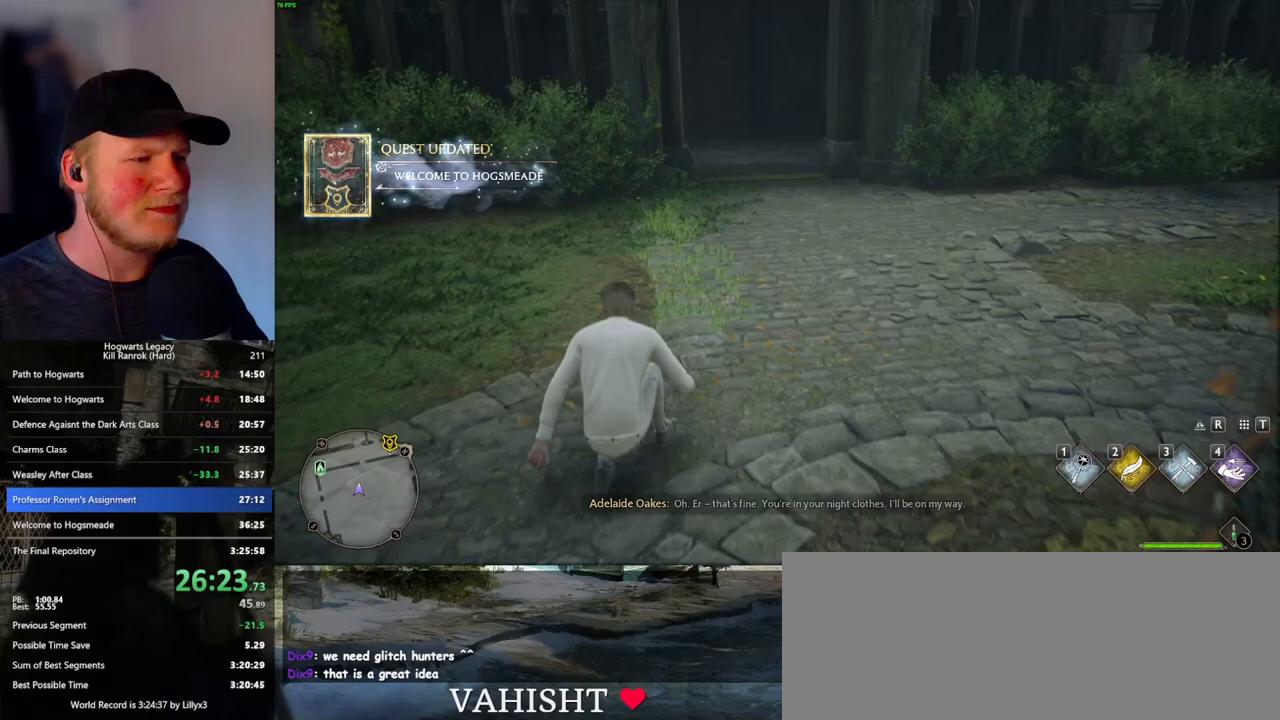
{"keys": ["shift_l", "w"], "mouse": [], "events": [[83, "space", "up"], [83, "w", "down"], [200, "space", "down"], [283, "space", "up"], [383, "space", "down"], [450, "space", "up"], [483, "shift_l", "down"]]}
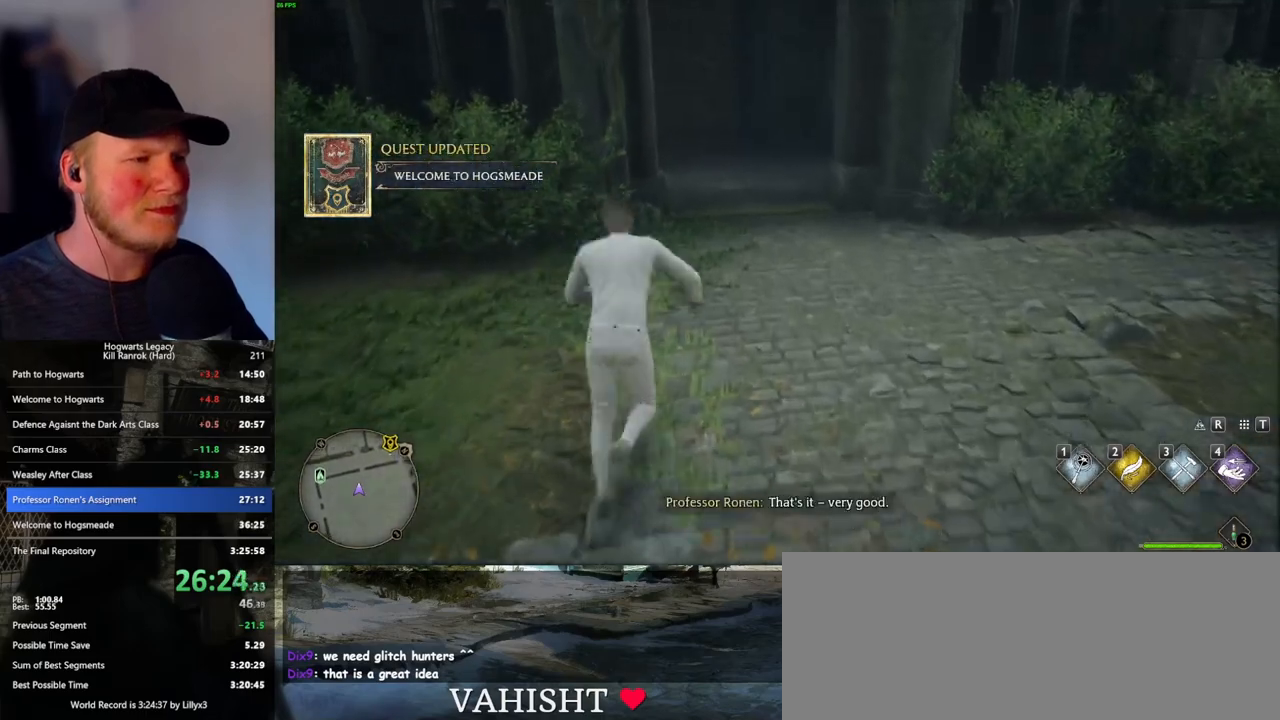
{"keys": ["w"], "mouse": [], "events": [[133, "shift_l", "up"]]}
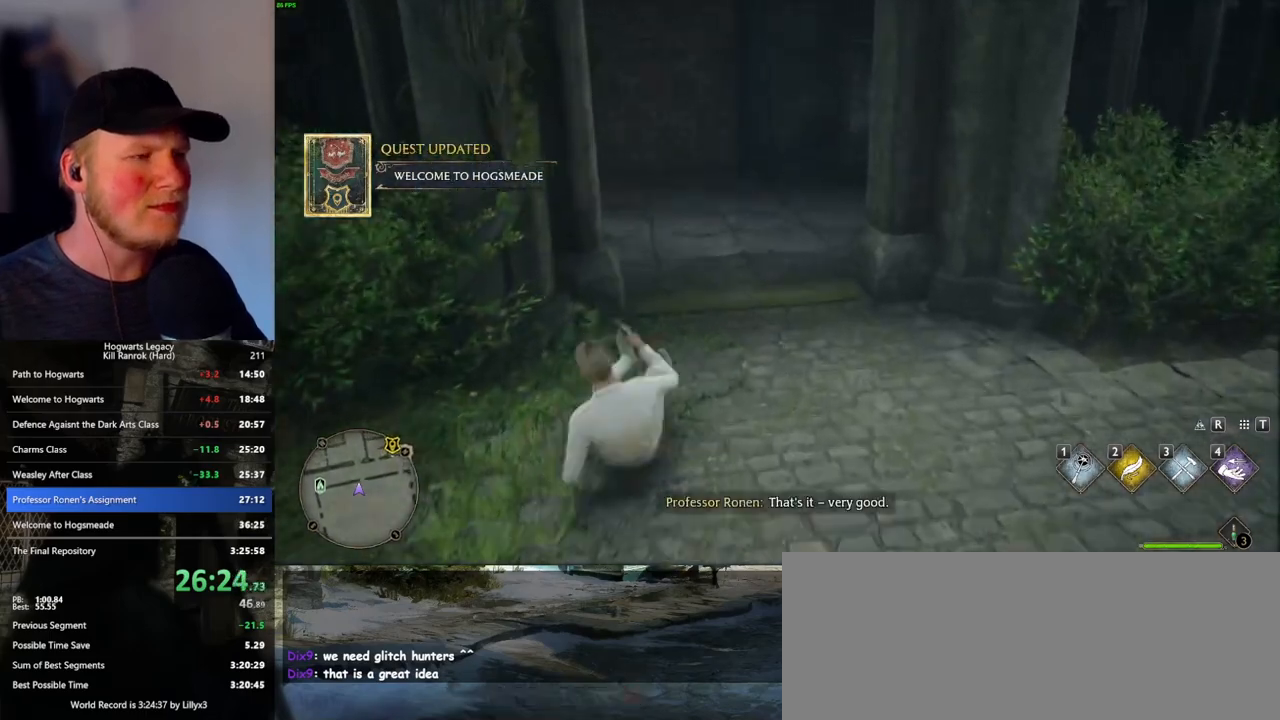
{"keys": ["w"], "mouse": [], "events": []}
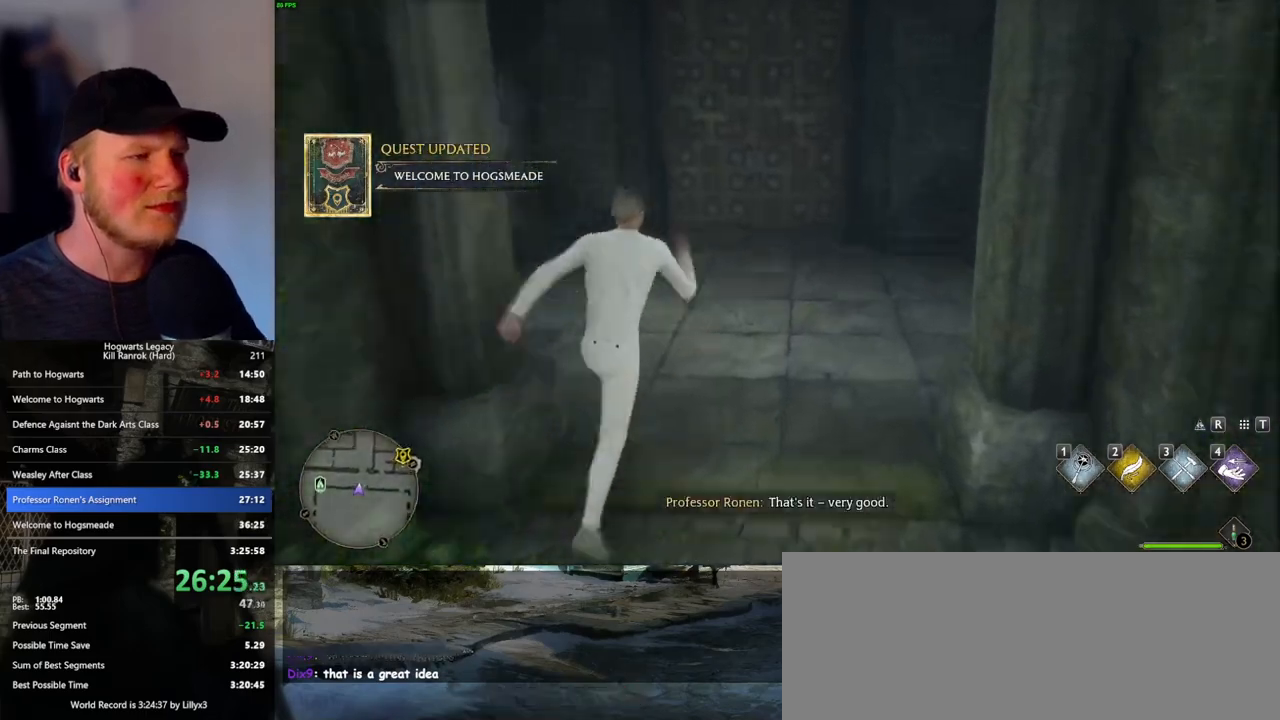
{"keys": ["w"], "mouse": [], "events": []}
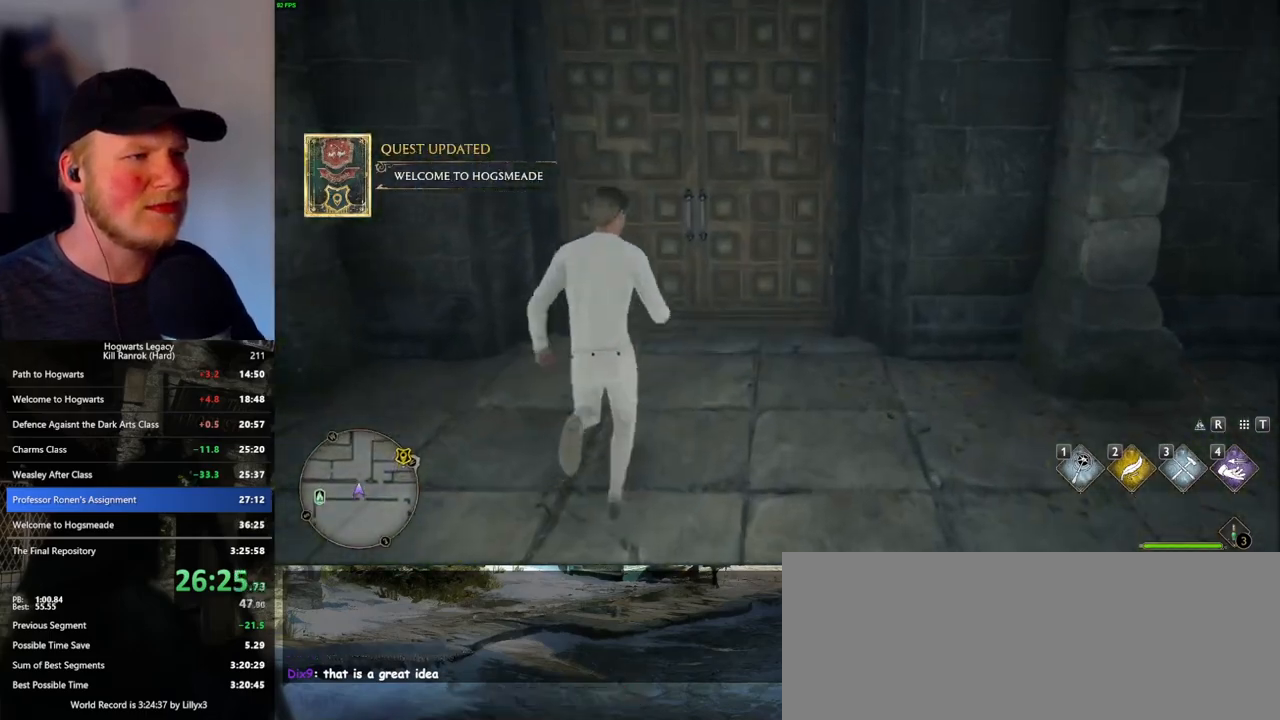
{"keys": ["w"], "mouse": [], "events": [[100, "space", "down"], [283, "space", "up"]]}
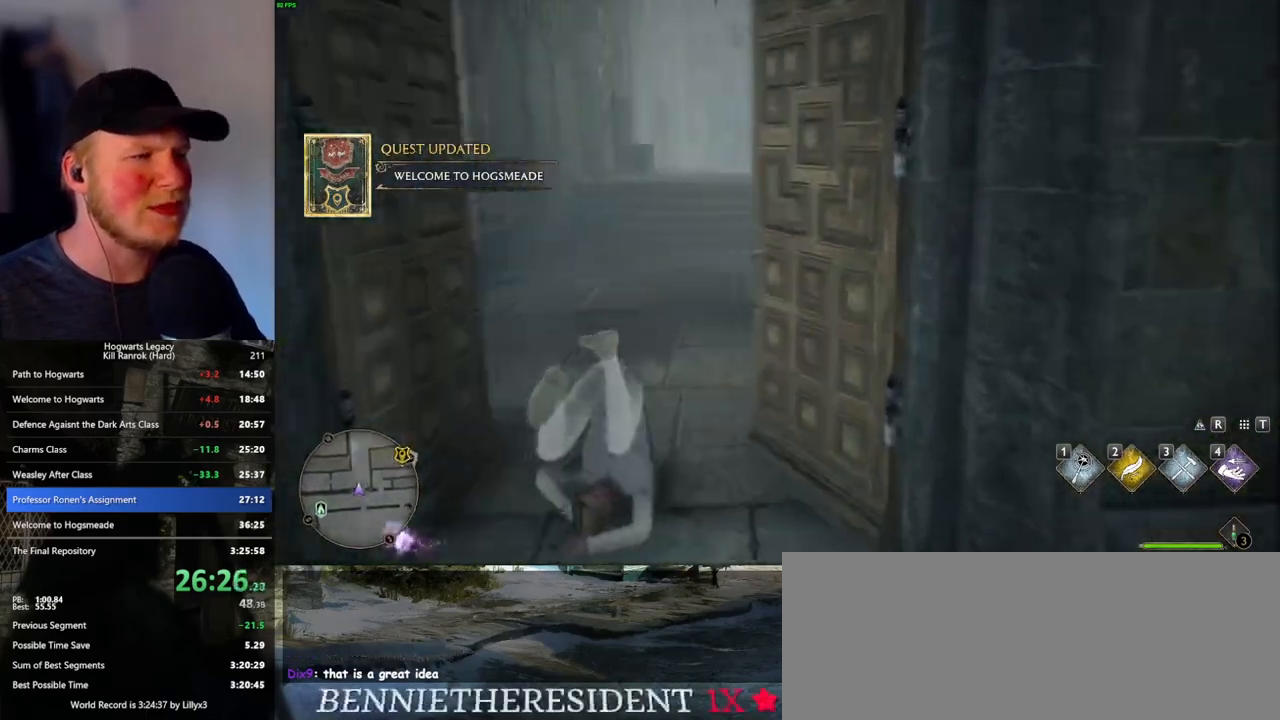
{"keys": ["w"], "mouse": [], "events": []}
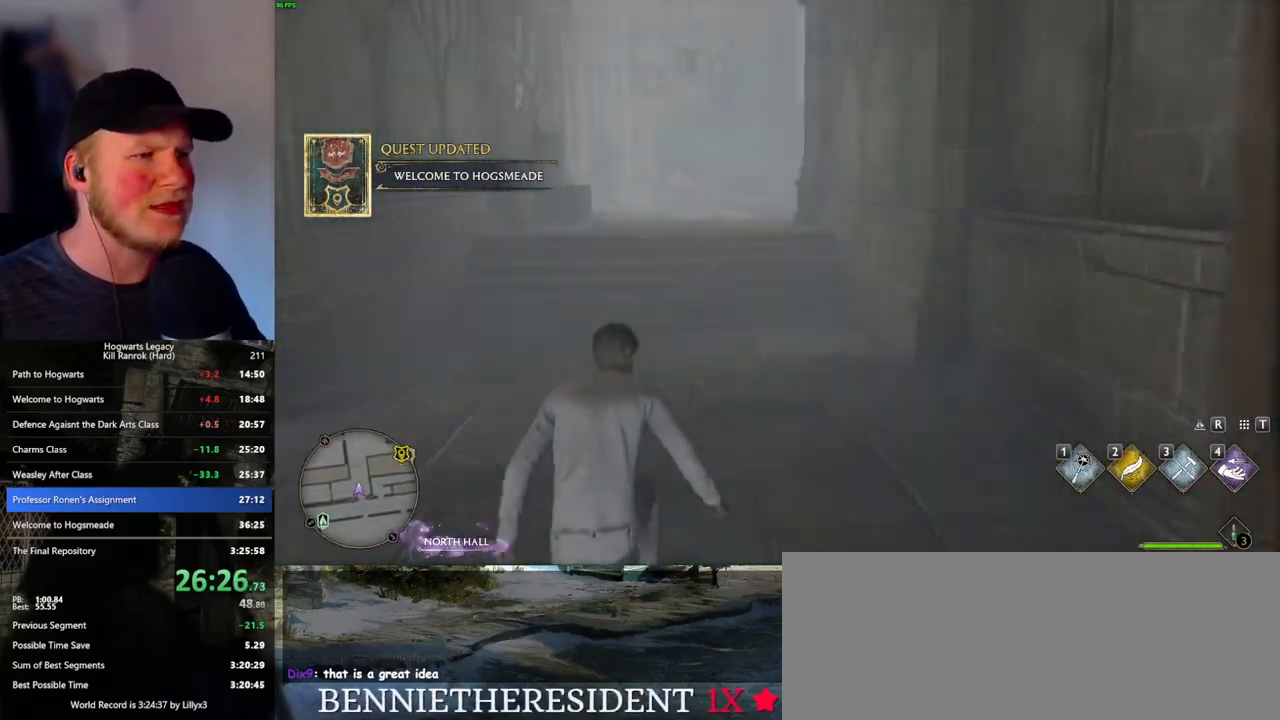
{"keys": ["w"], "mouse": [], "events": []}
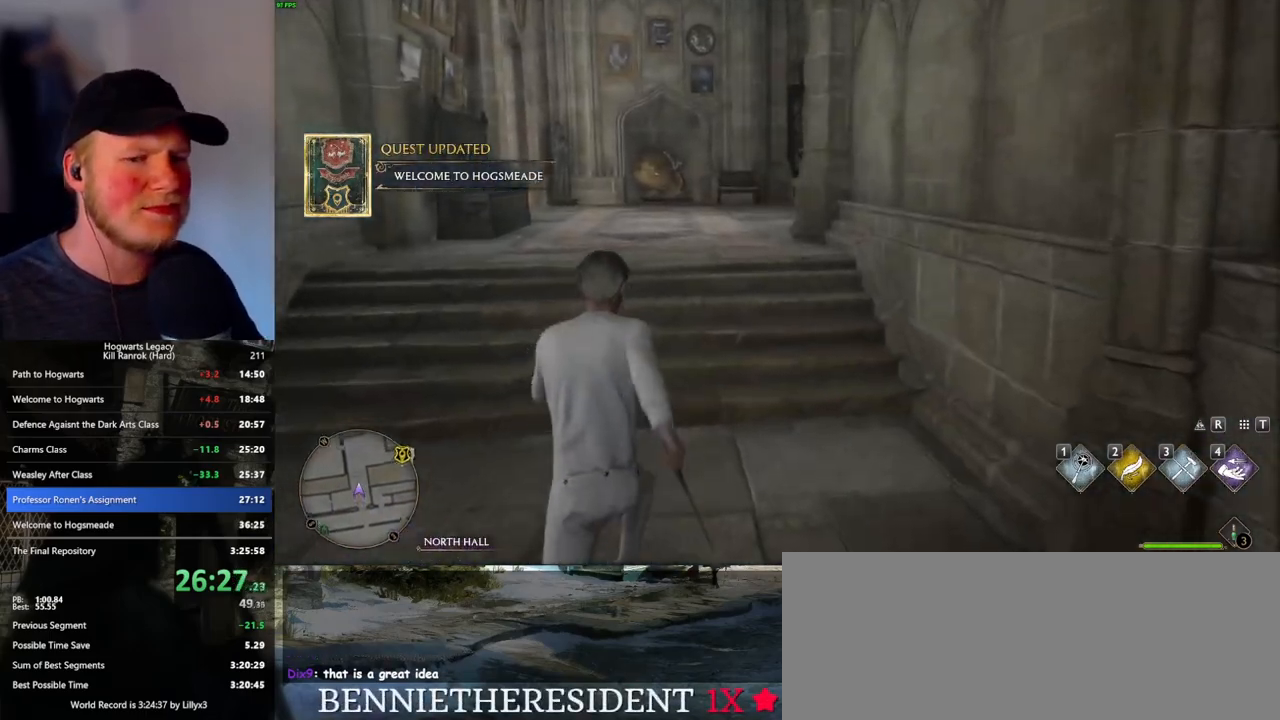
{"keys": ["w"], "mouse": [], "events": []}
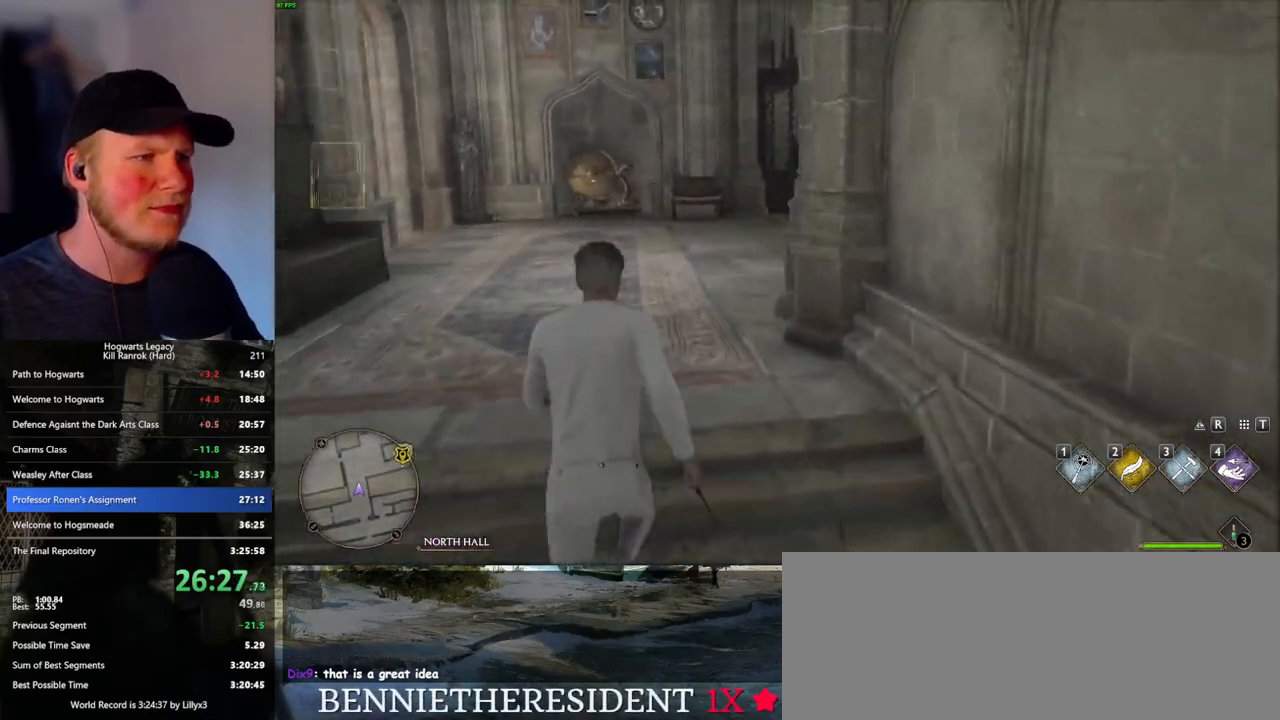
{"keys": ["w"], "mouse": [], "events": []}
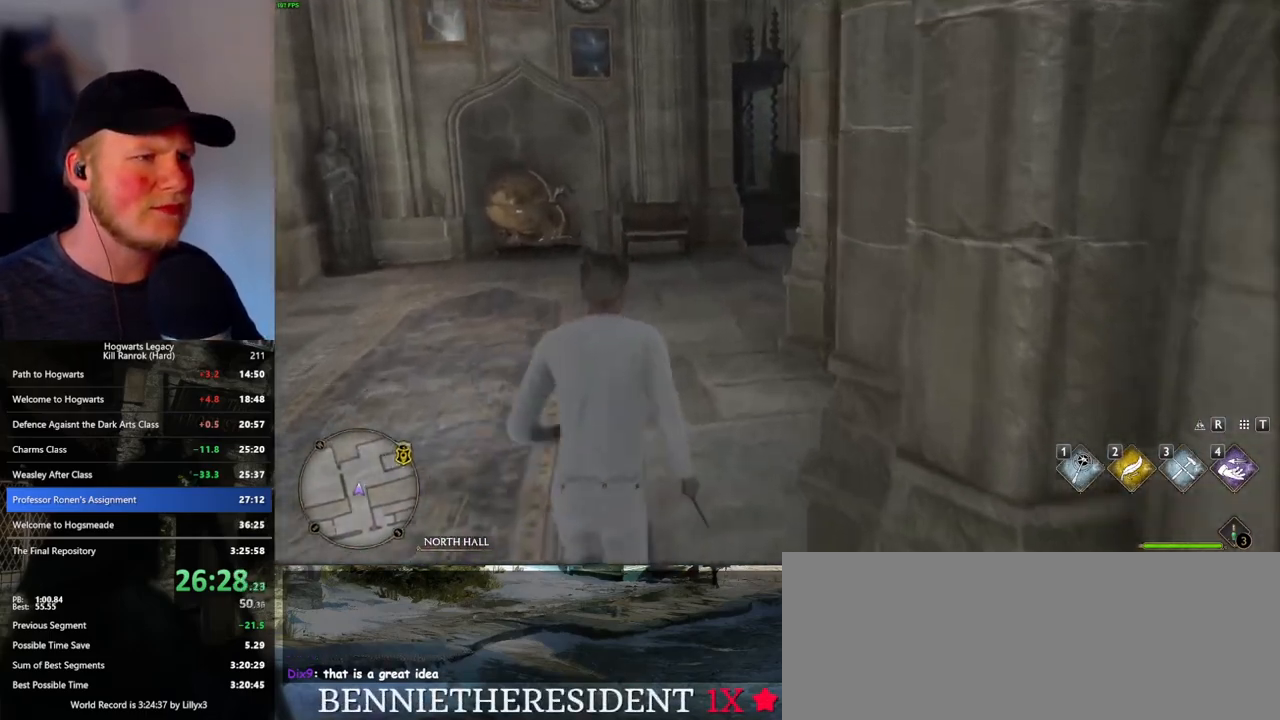
{"keys": ["w"], "mouse": [], "events": []}
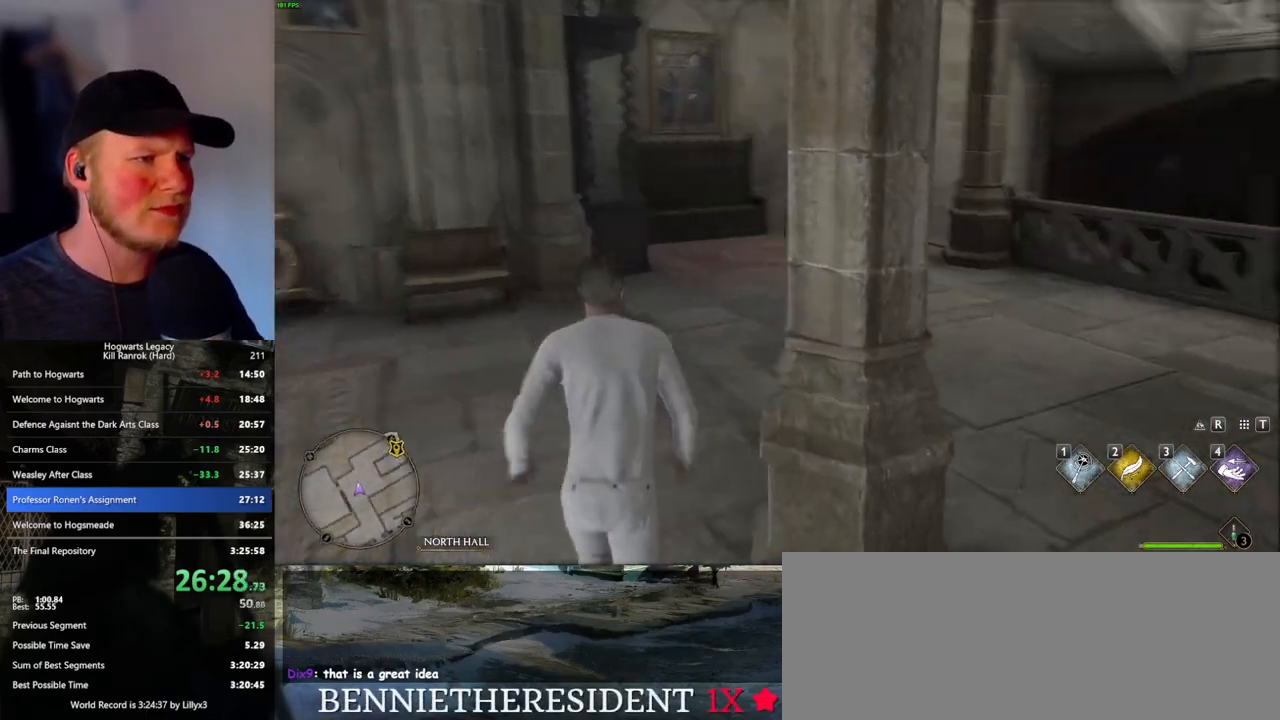
{"keys": ["w"], "mouse": [], "events": []}
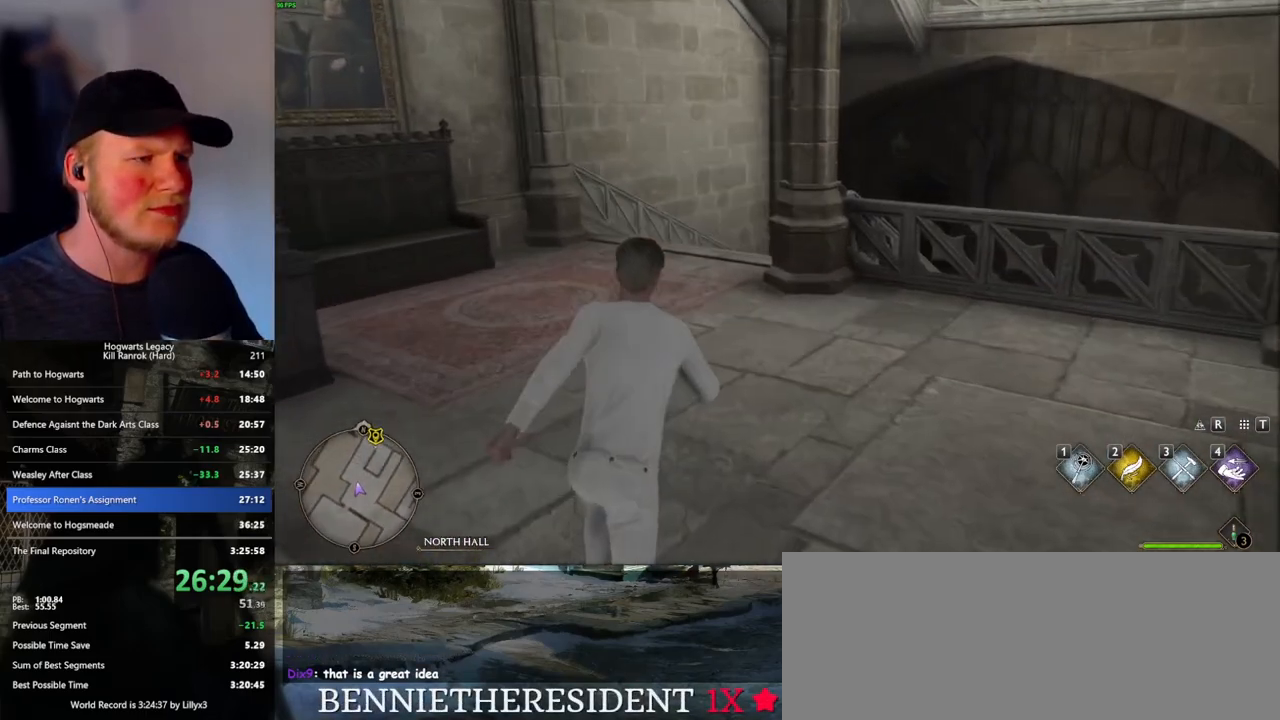
{"keys": ["w"], "mouse": [], "events": []}
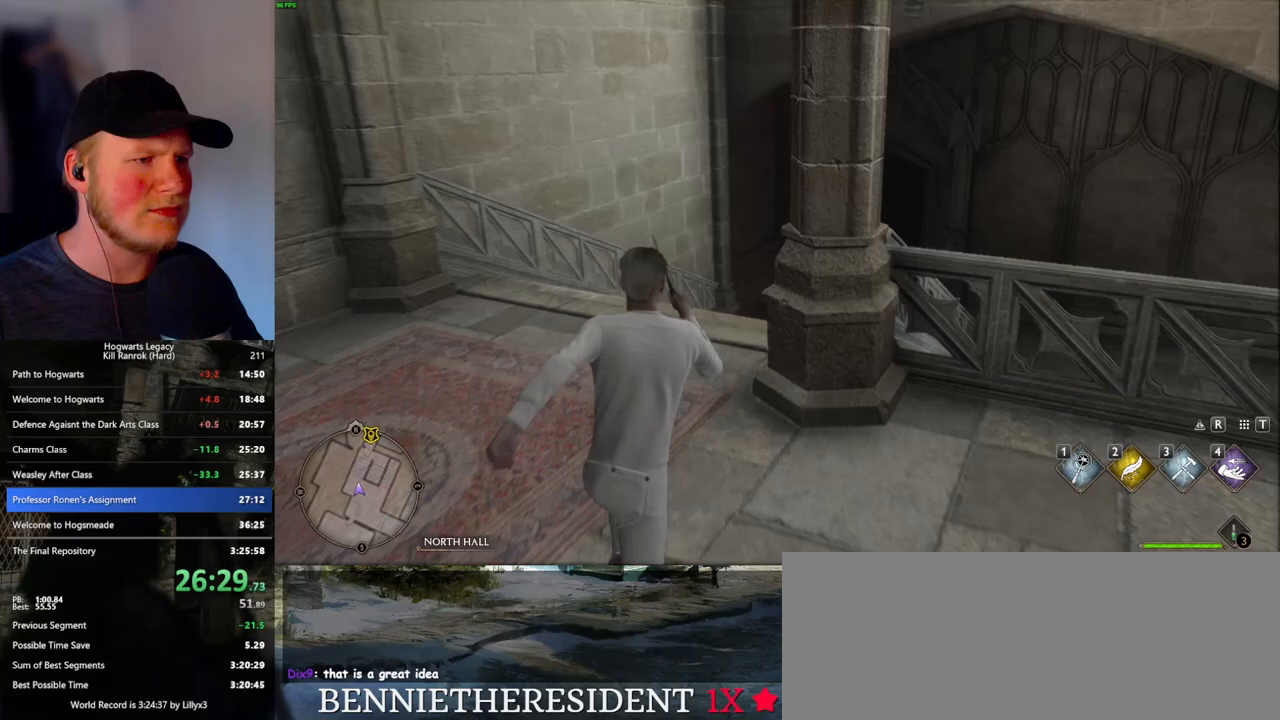
{"keys": ["w"], "mouse": [], "events": []}
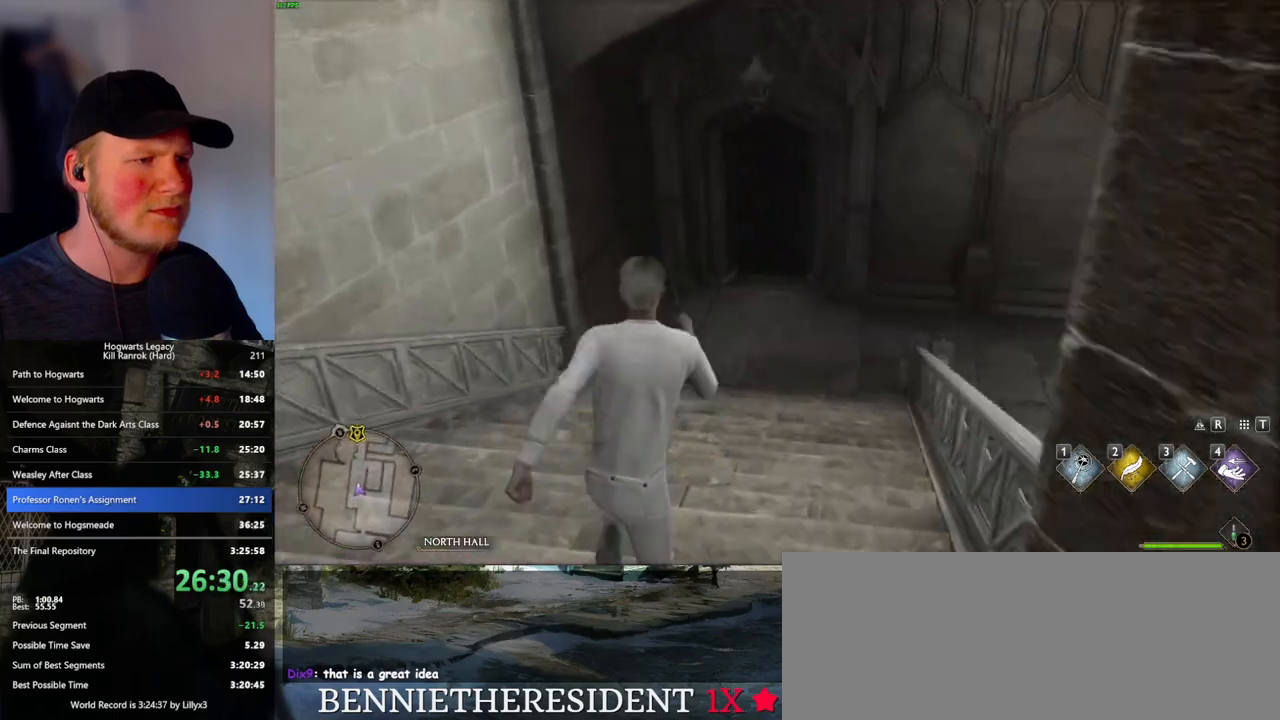
{"keys": ["w"], "mouse": [], "events": []}